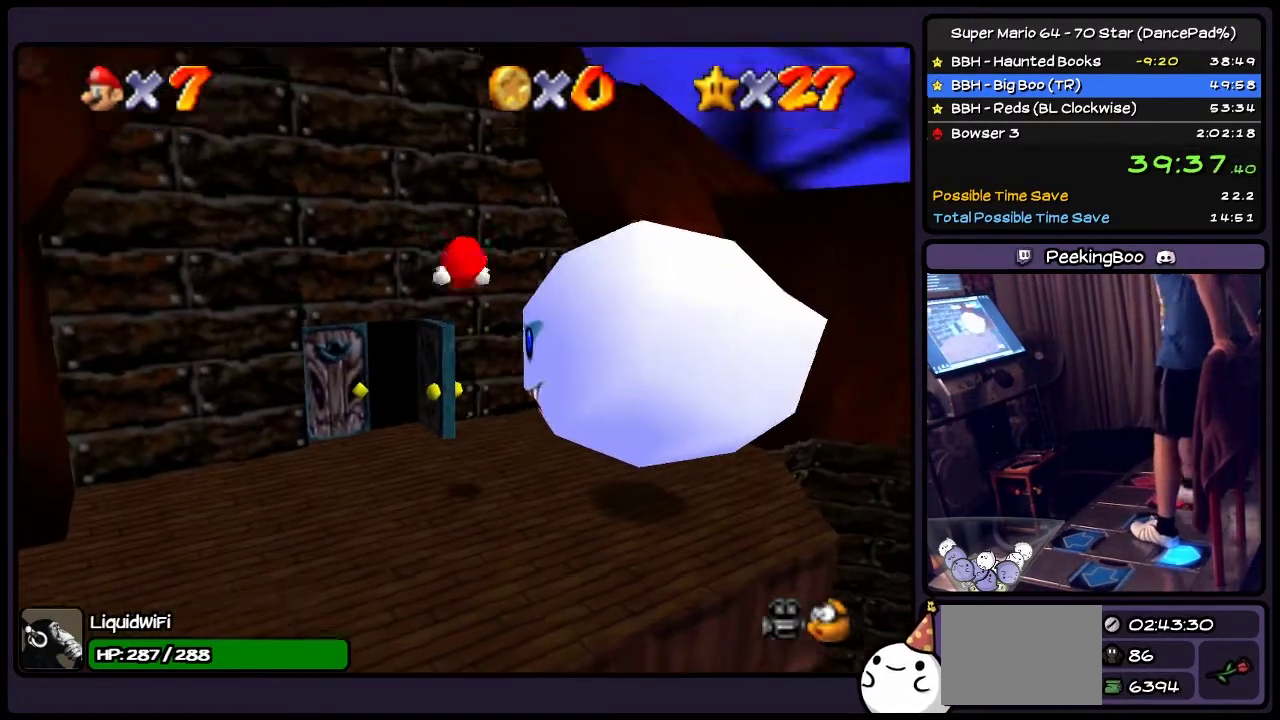
Gameplay with a controller (Nintendo layout); each line is a JSON object with the inputs held at the frame after it. "events" lists button and stick changes between this image and that frame as [ms after this image, input, new state], when the widget could be followed in between. Not read: L3 R3.
{"buttons": [], "events": [[100, "Z", "down"], [200, "Z", "up"], [500, "DPAD_DOWN", "up"]]}
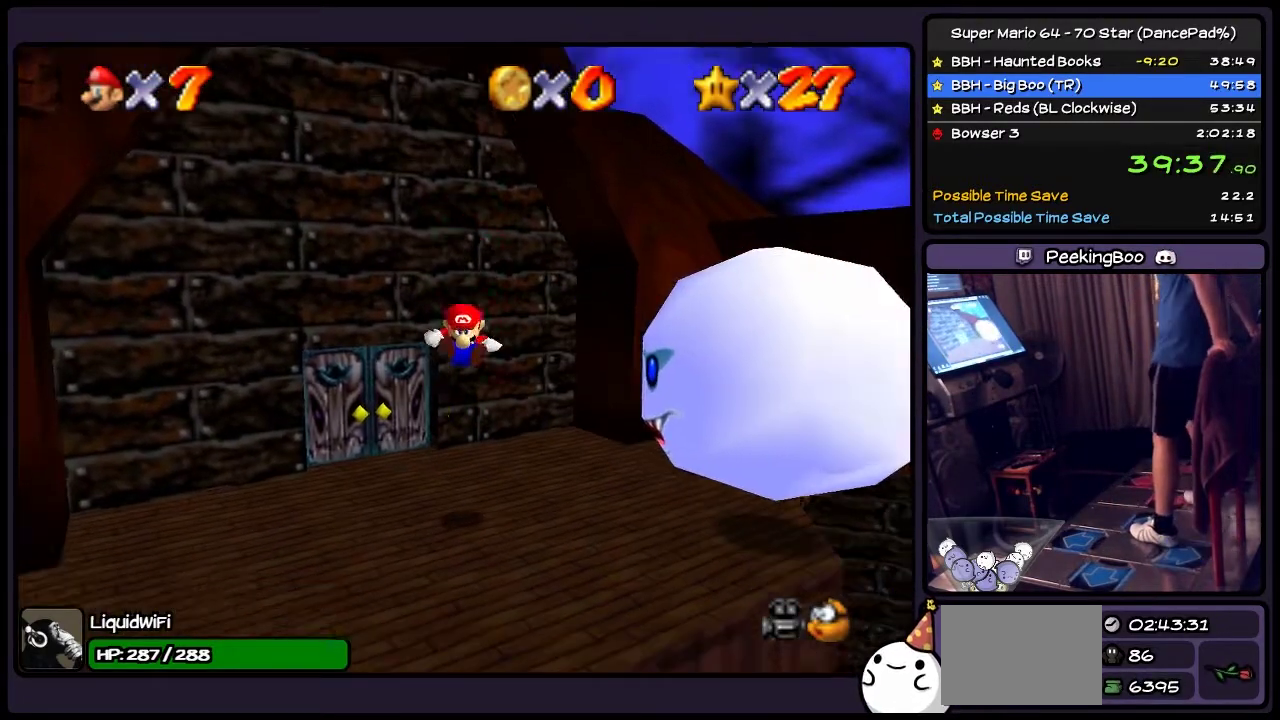
{"buttons": ["DPAD_RIGHT"], "events": [[434, "DPAD_RIGHT", "down"]]}
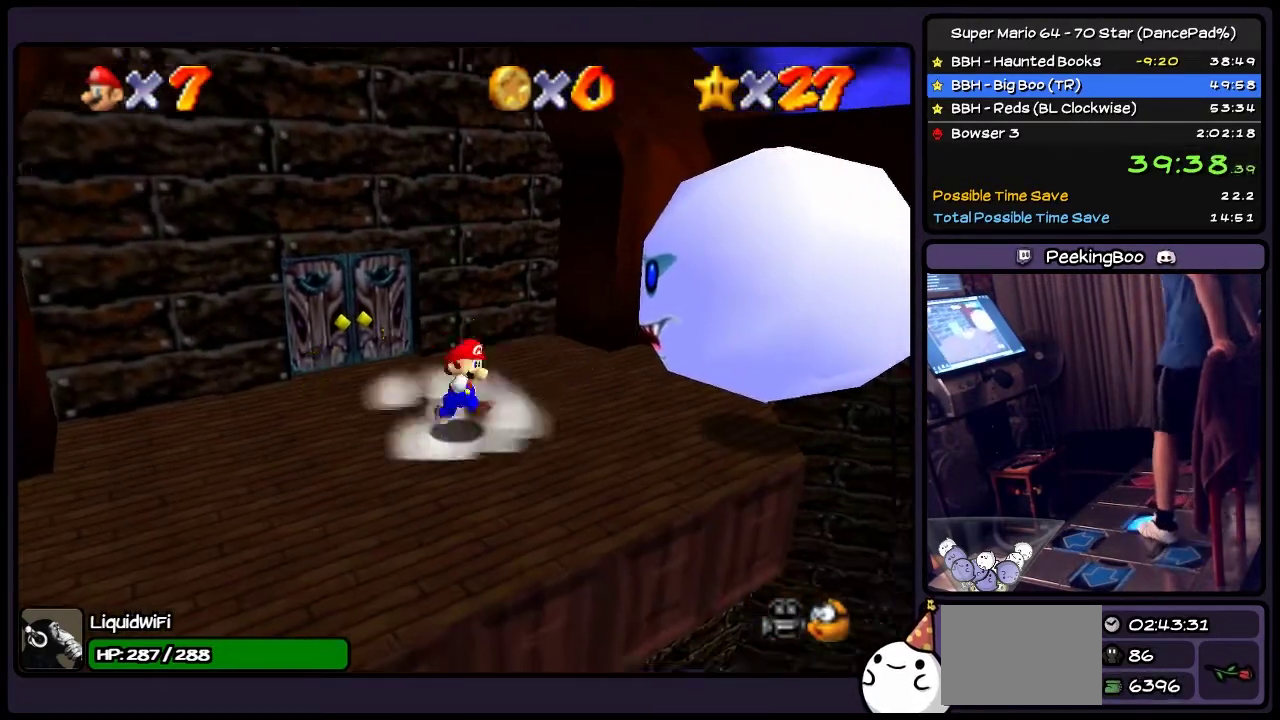
{"buttons": ["DPAD_RIGHT"], "events": [[167, "A", "down"], [434, "A", "up"]]}
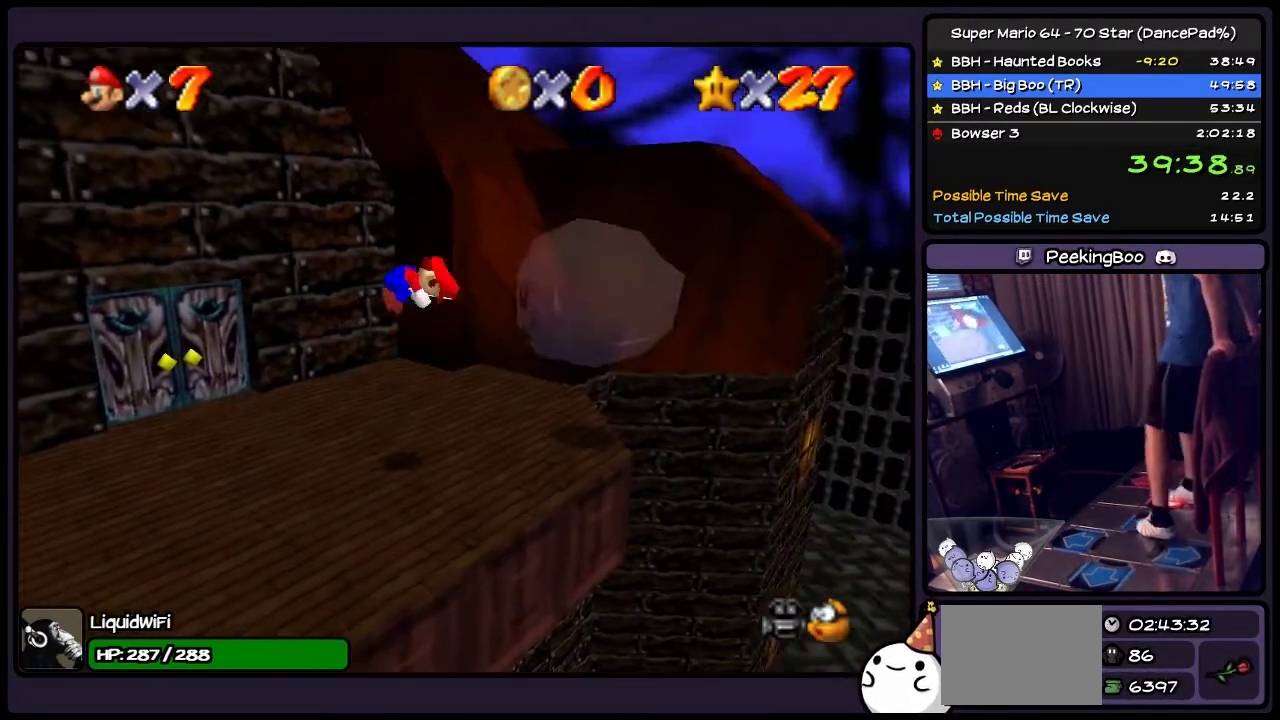
{"buttons": [], "events": [[100, "Z", "down"], [267, "DPAD_RIGHT", "up"], [334, "Z", "up"]]}
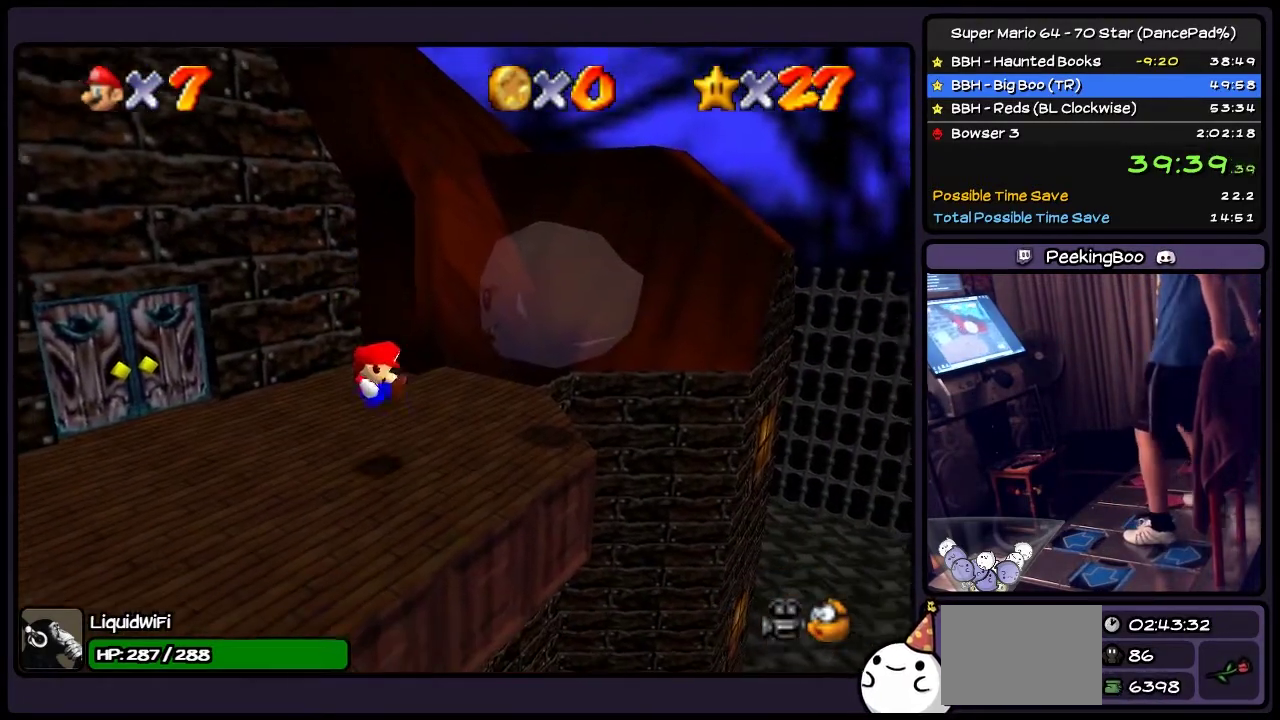
{"buttons": [], "events": []}
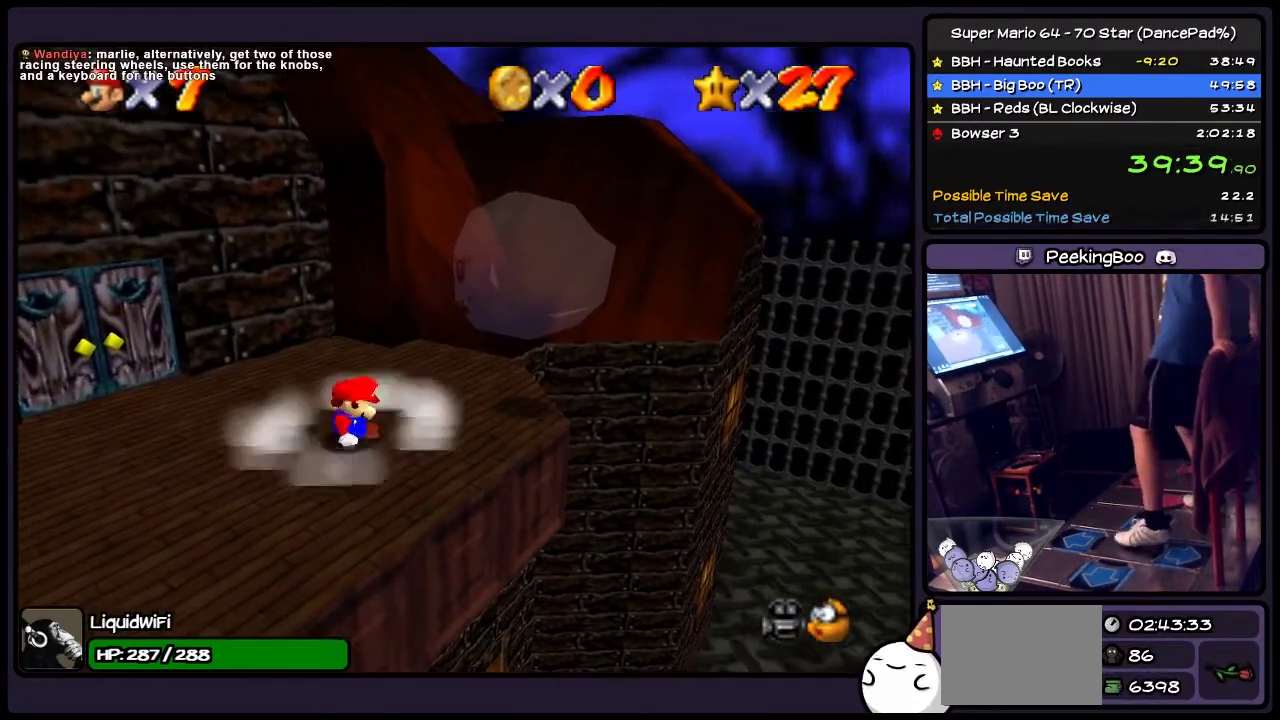
{"buttons": [], "events": []}
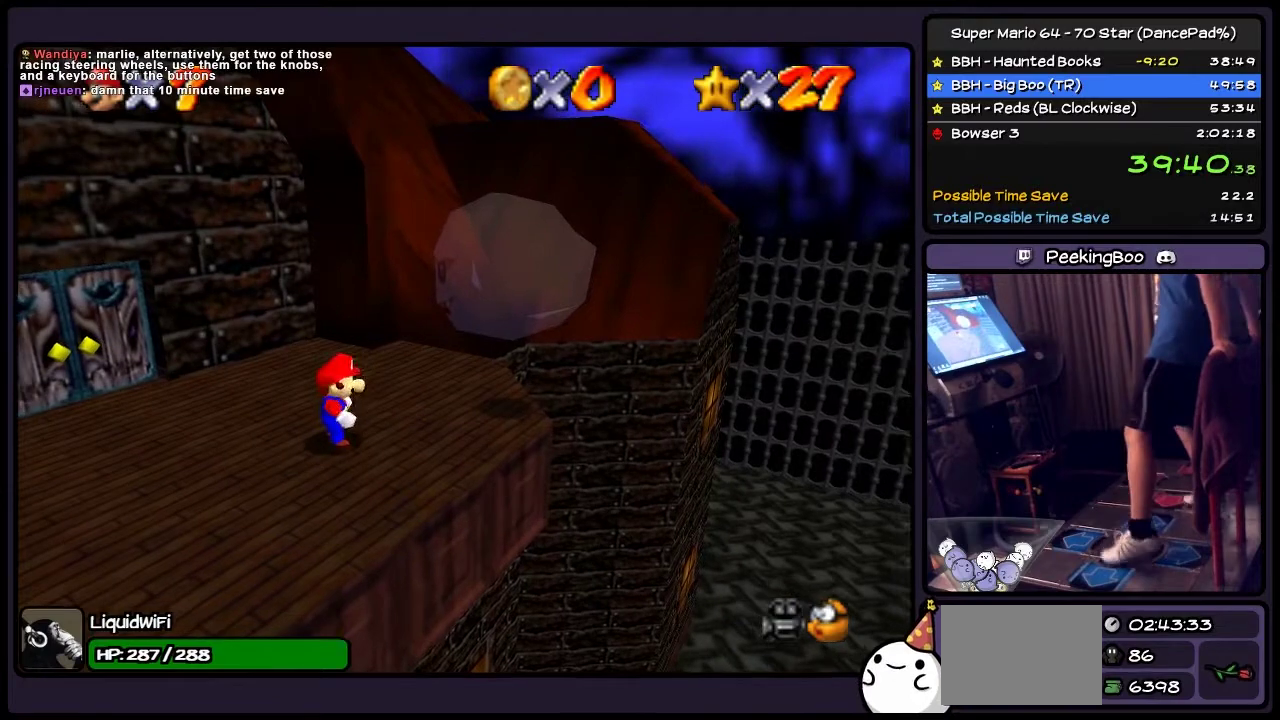
{"buttons": ["A", "DPAD_RIGHT"], "events": [[67, "DPAD_LEFT", "down"], [300, "A", "down"], [400, "DPAD_LEFT", "up"], [500, "DPAD_RIGHT", "down"]]}
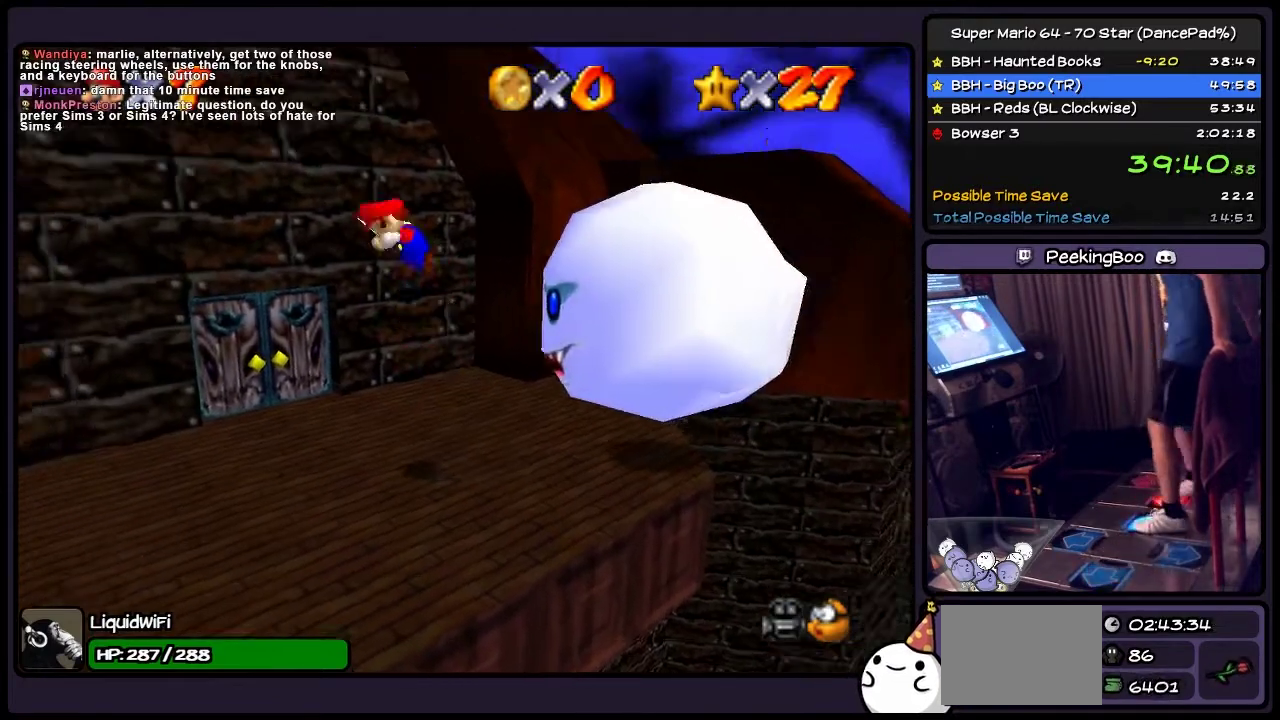
{"buttons": [], "events": [[134, "A", "up"], [167, "Z", "down"], [334, "DPAD_RIGHT", "up"], [401, "Z", "up"]]}
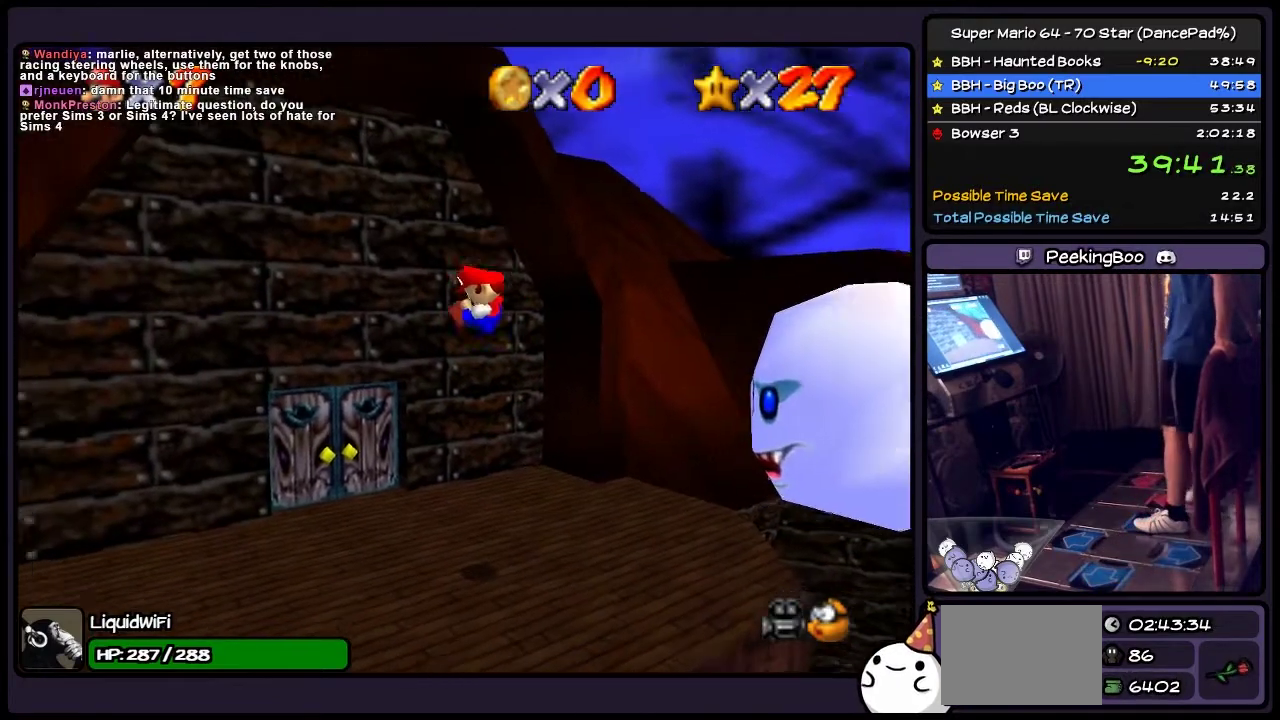
{"buttons": [], "events": []}
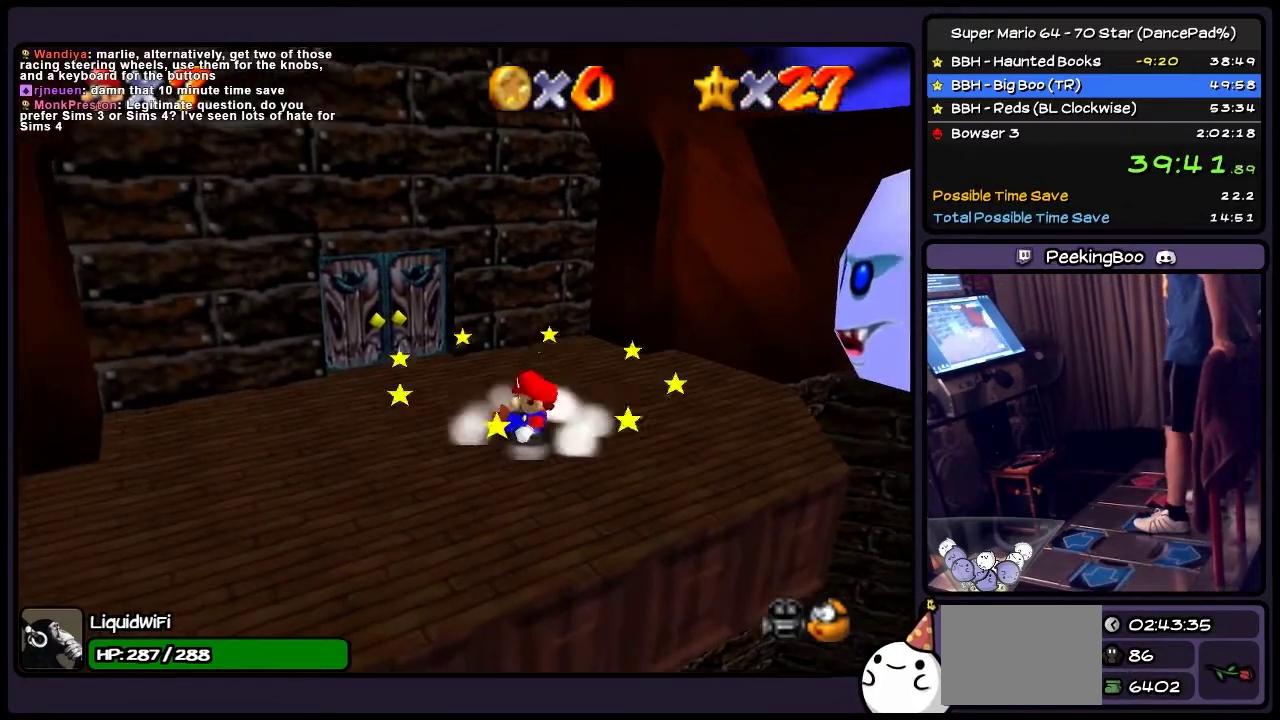
{"buttons": [], "events": []}
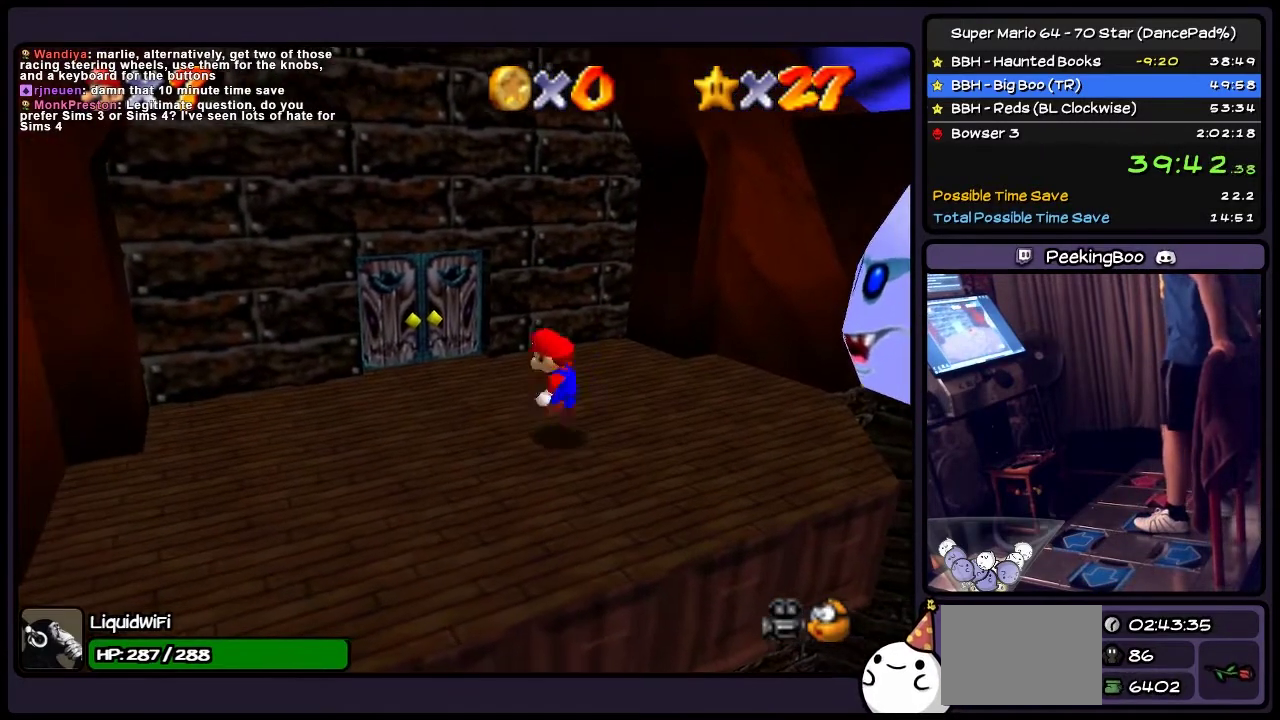
{"buttons": ["DPAD_RIGHT"], "events": [[33, "A", "down"], [233, "DPAD_RIGHT", "down"], [500, "A", "up"]]}
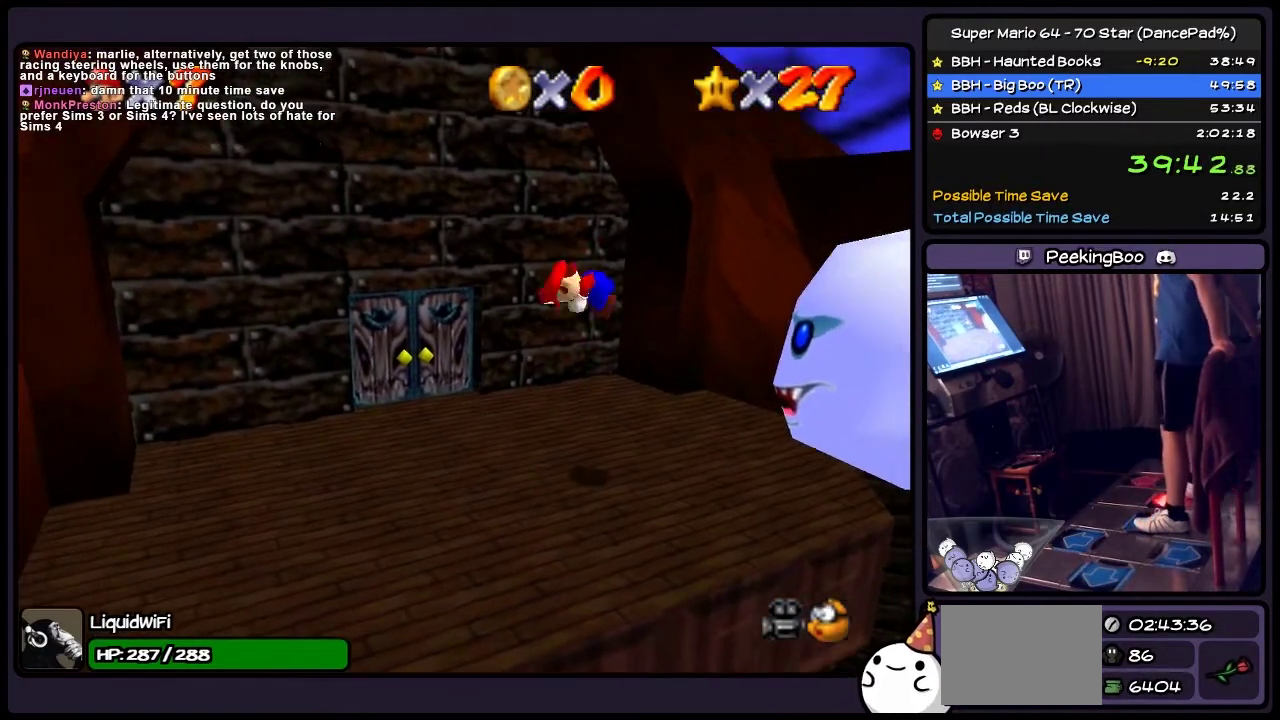
{"buttons": ["Z"], "events": [[134, "Z", "down"], [301, "DPAD_RIGHT", "up"]]}
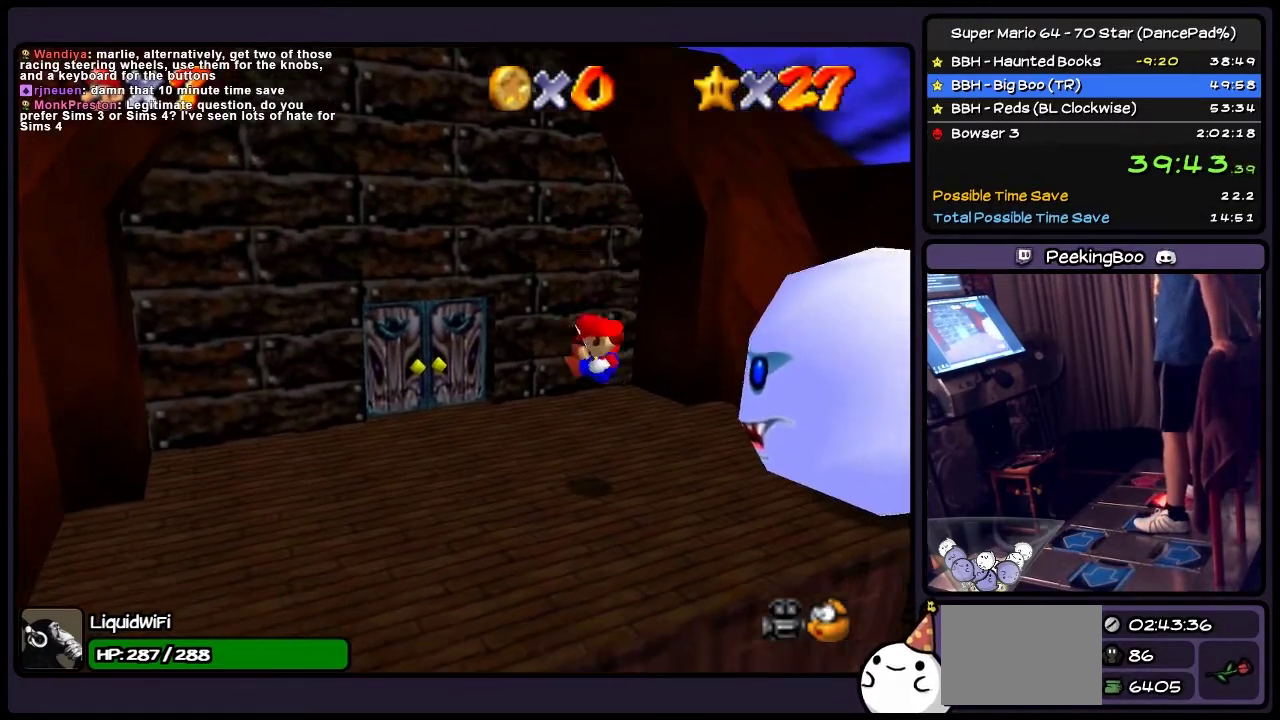
{"buttons": [], "events": [[334, "Z", "up"]]}
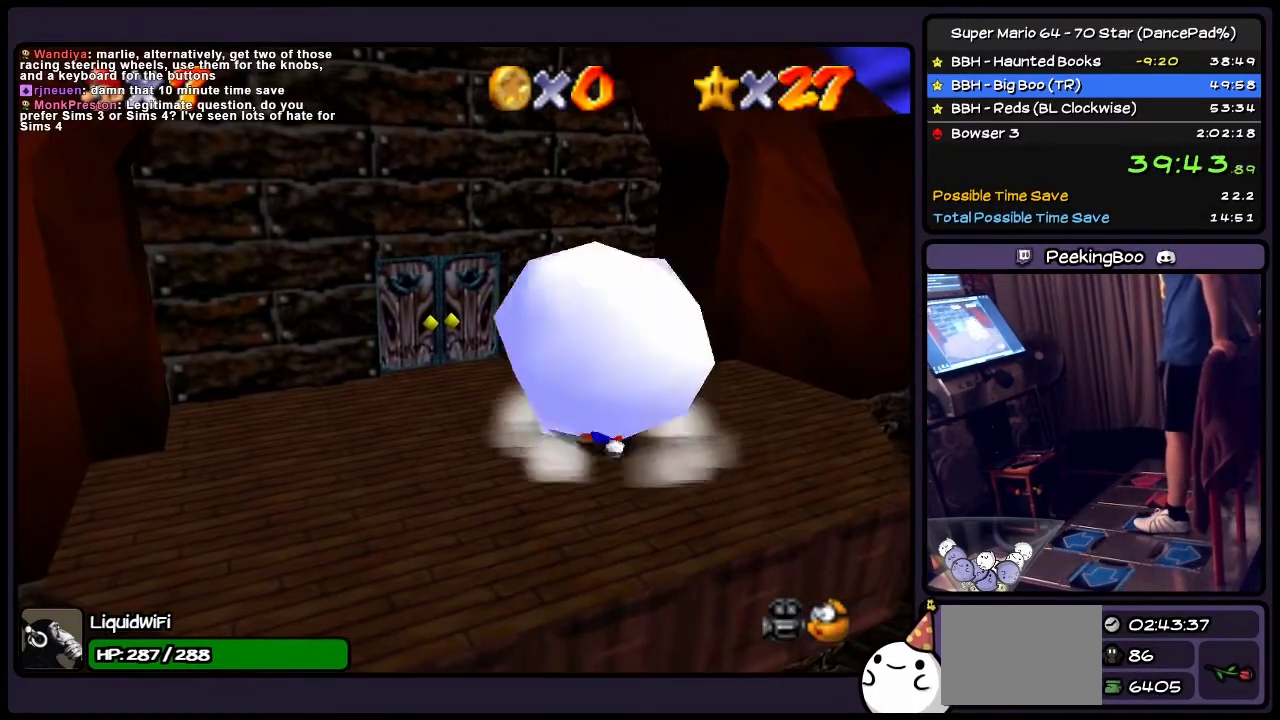
{"buttons": [], "events": [[167, "A", "down"], [467, "A", "up"]]}
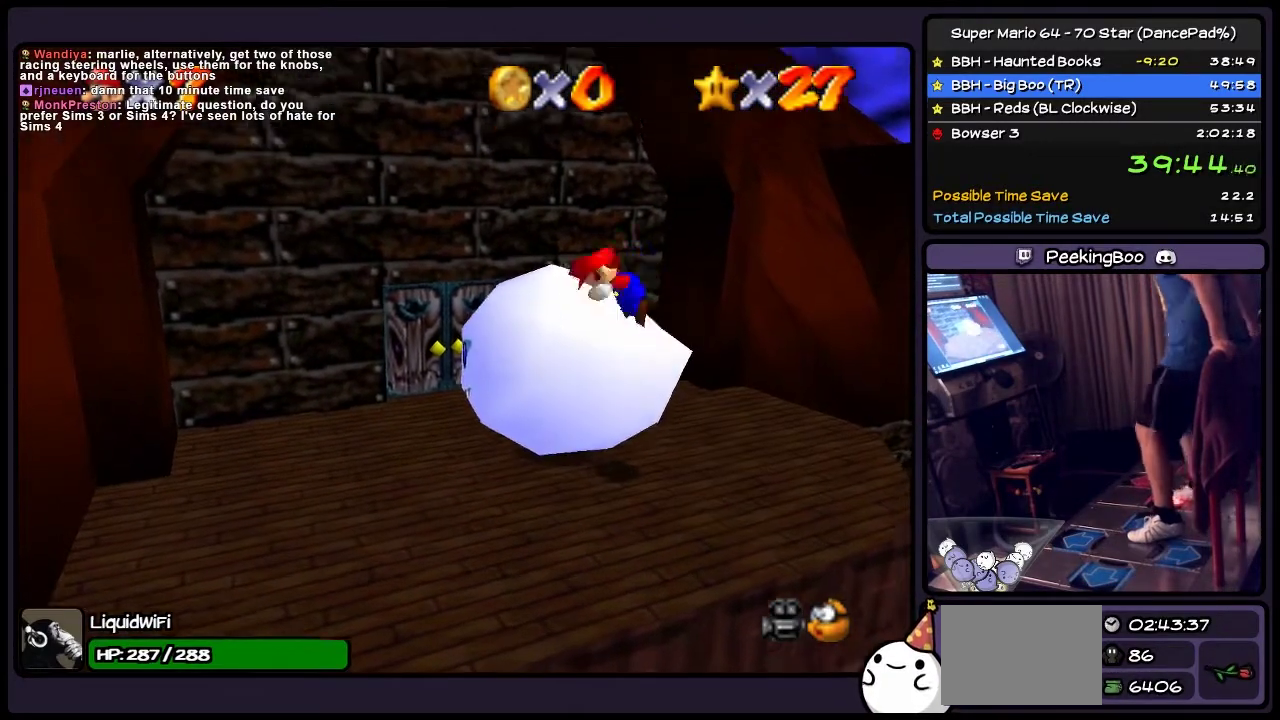
{"buttons": [], "events": [[133, "Z", "down"], [367, "Z", "up"]]}
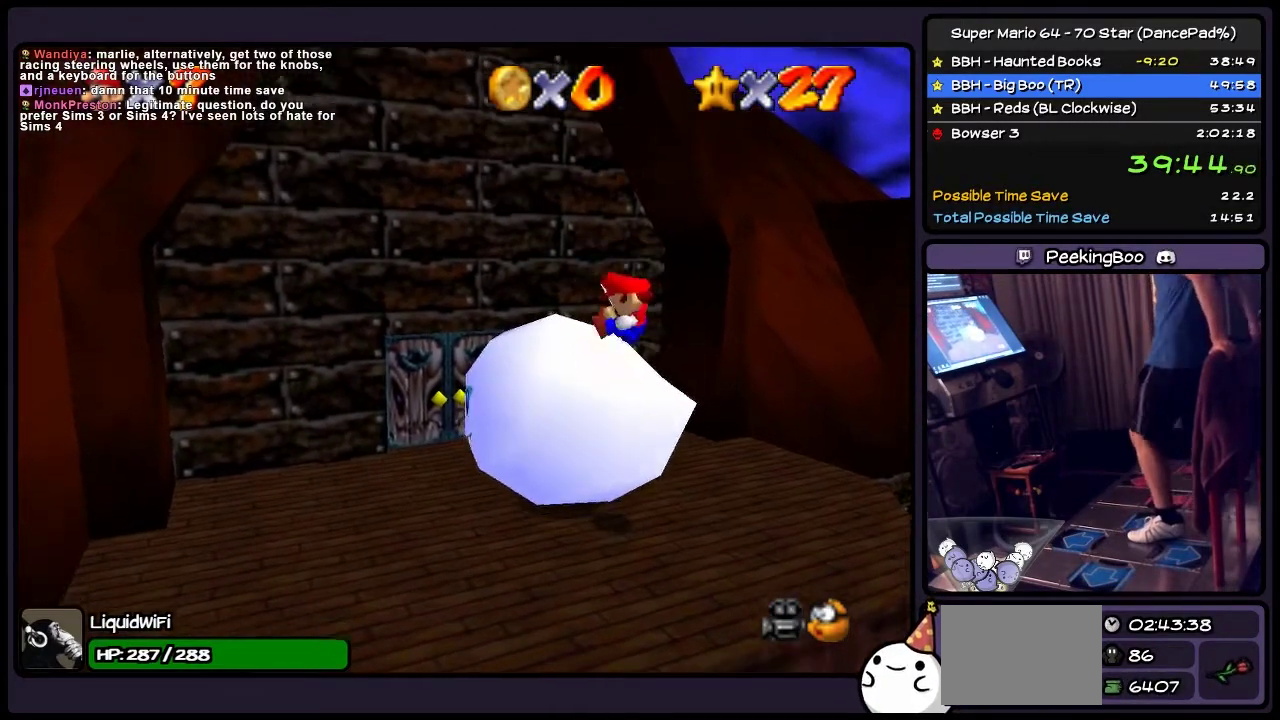
{"buttons": [], "events": []}
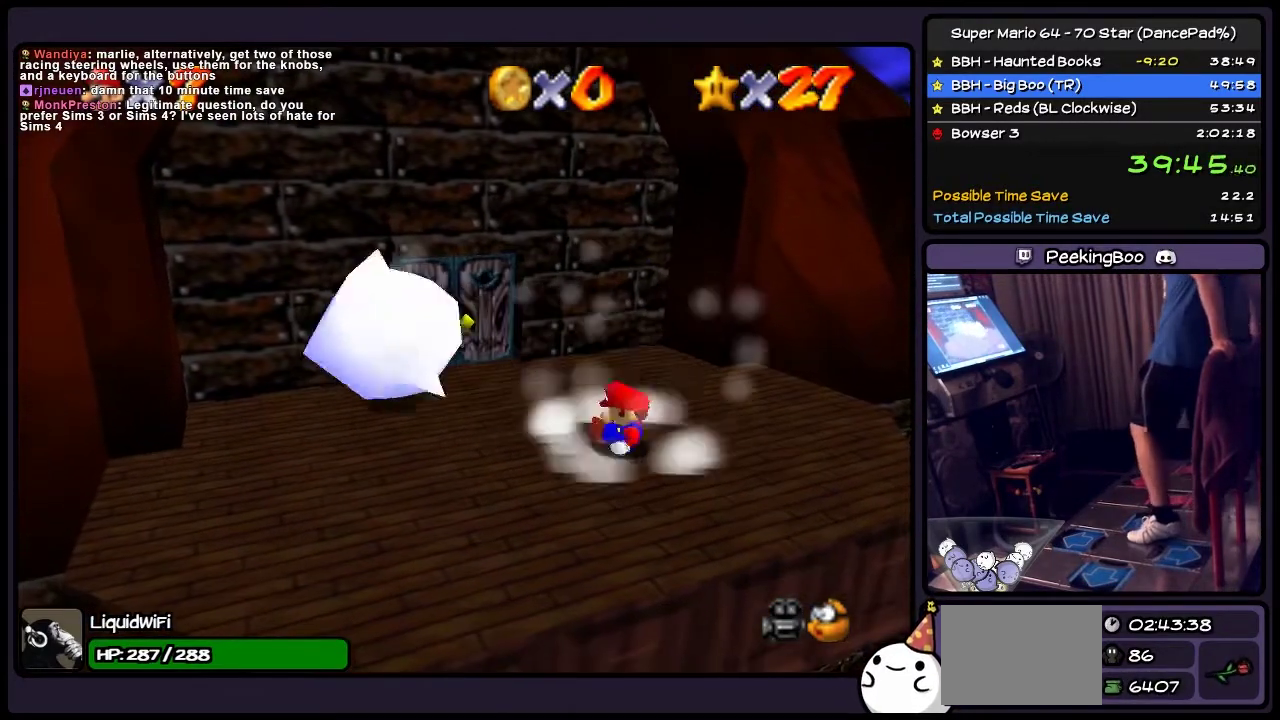
{"buttons": ["DPAD_LEFT"], "events": [[334, "DPAD_LEFT", "down"]]}
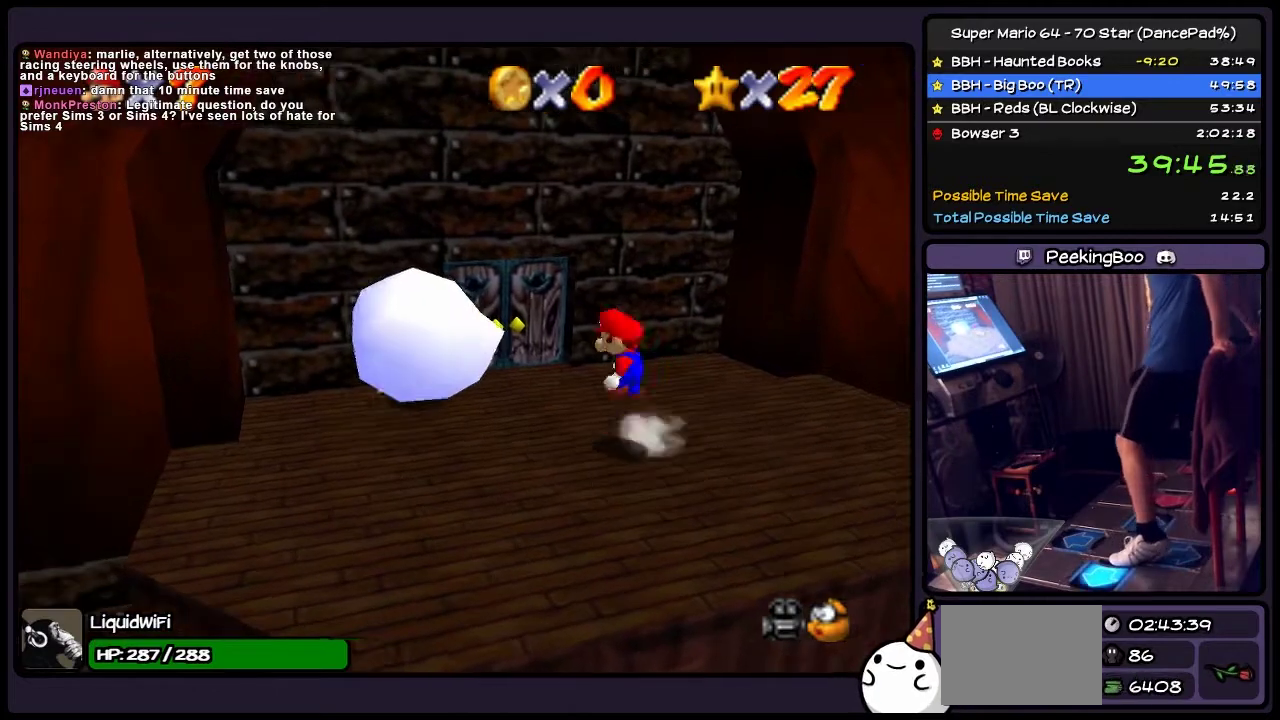
{"buttons": ["Z", "DPAD_LEFT"], "events": [[34, "A", "down"], [334, "A", "up"], [501, "Z", "down"]]}
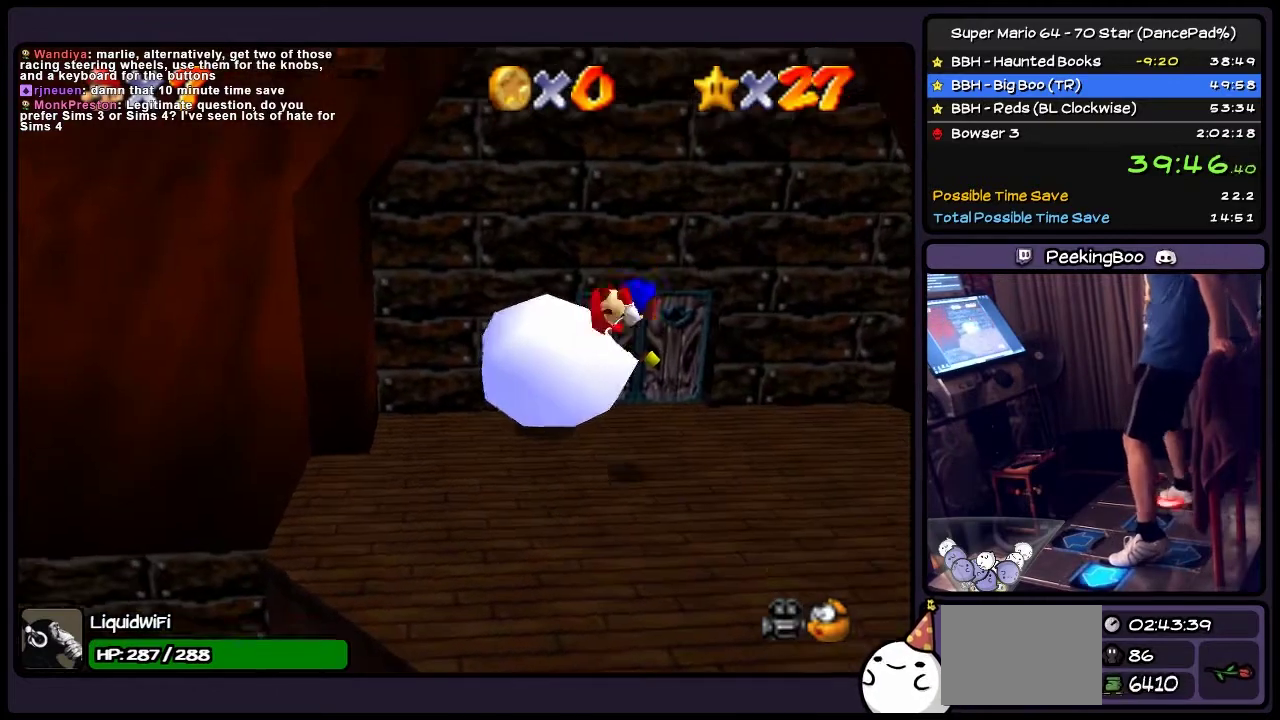
{"buttons": [], "events": [[233, "DPAD_LEFT", "up"], [467, "Z", "up"]]}